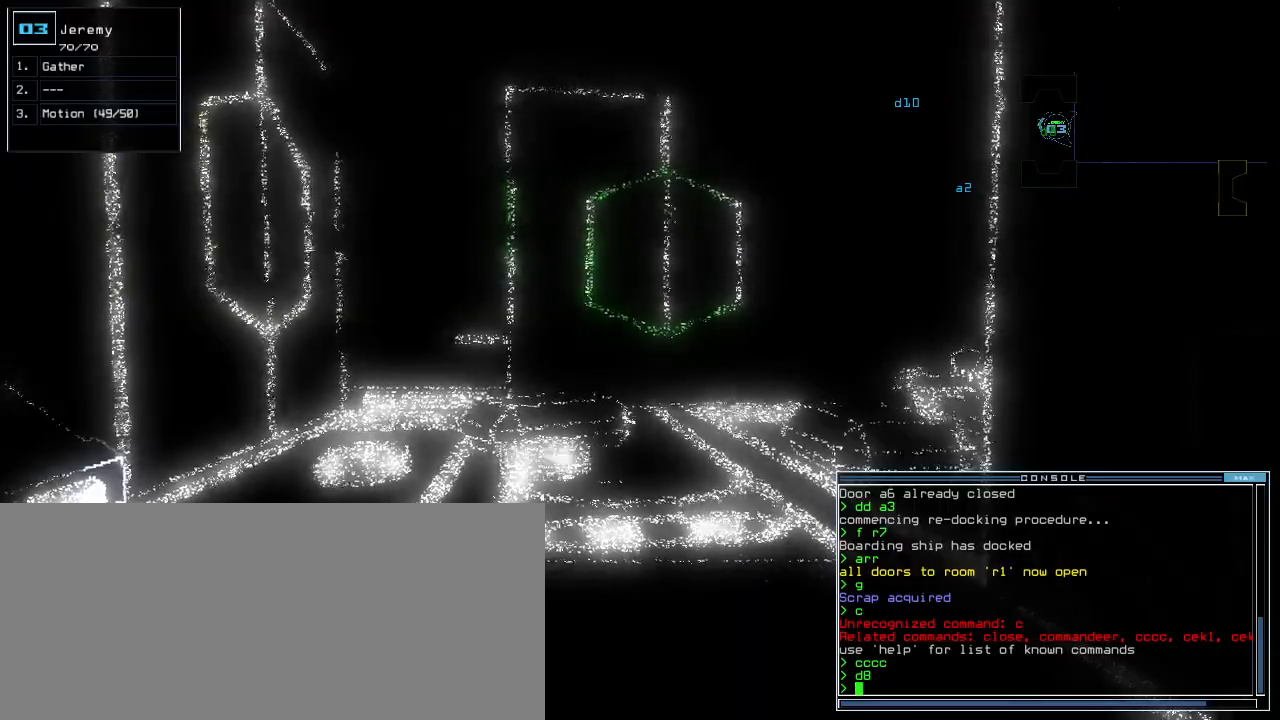
Gameplay with keyboard; each line is a JSON object with the keys held at the frame after it. "events" lists presses ("down") and releases ("up") of ".", "0", "1", "2", "3", "4", "5", "6", "7", "8", "9", "a", "b", "backspace", "c", "caps_lock", "comma", "ctrl_l", "ctrl_r", "d", "down", "e", "equals", "escape", "f", "g", "h", "i", "j", "k", "l", "left", "m", "minus", "n", "num0", "o", "p", "q", "quote", "r", "return", "right", "s", "semicolon", "shift_l", "shift_r", "space", "t", "tab", "tilde", "u", "up", "v", "w", "x", "y" and "z" between this image and that frame as [ms after this image, input, new state], when the widget could be followed in between. No other keys are recorded. Mouse input is not recorded.
{"keys": ["up"]}
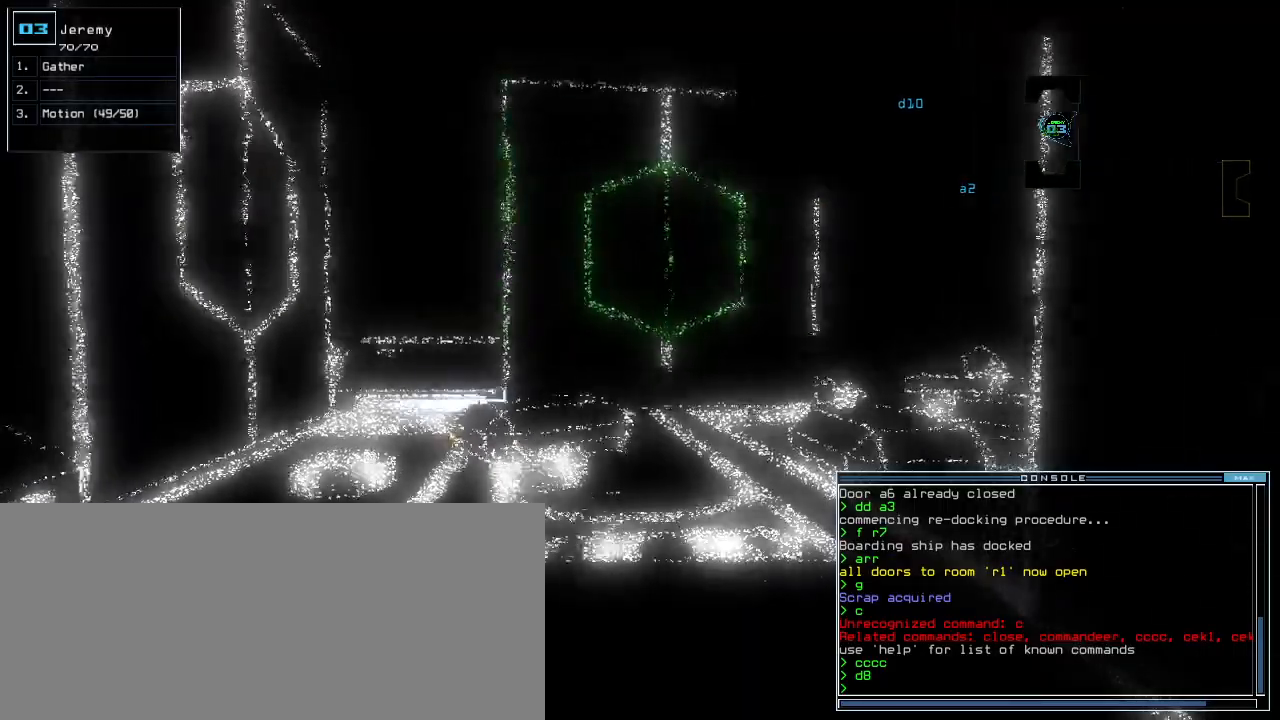
{"keys": ["up"], "events": [[40, "up", "up"], [160, "up", "down"], [180, "up", "up"], [300, "up", "down"], [360, "up", "up"], [400, "up", "down"]]}
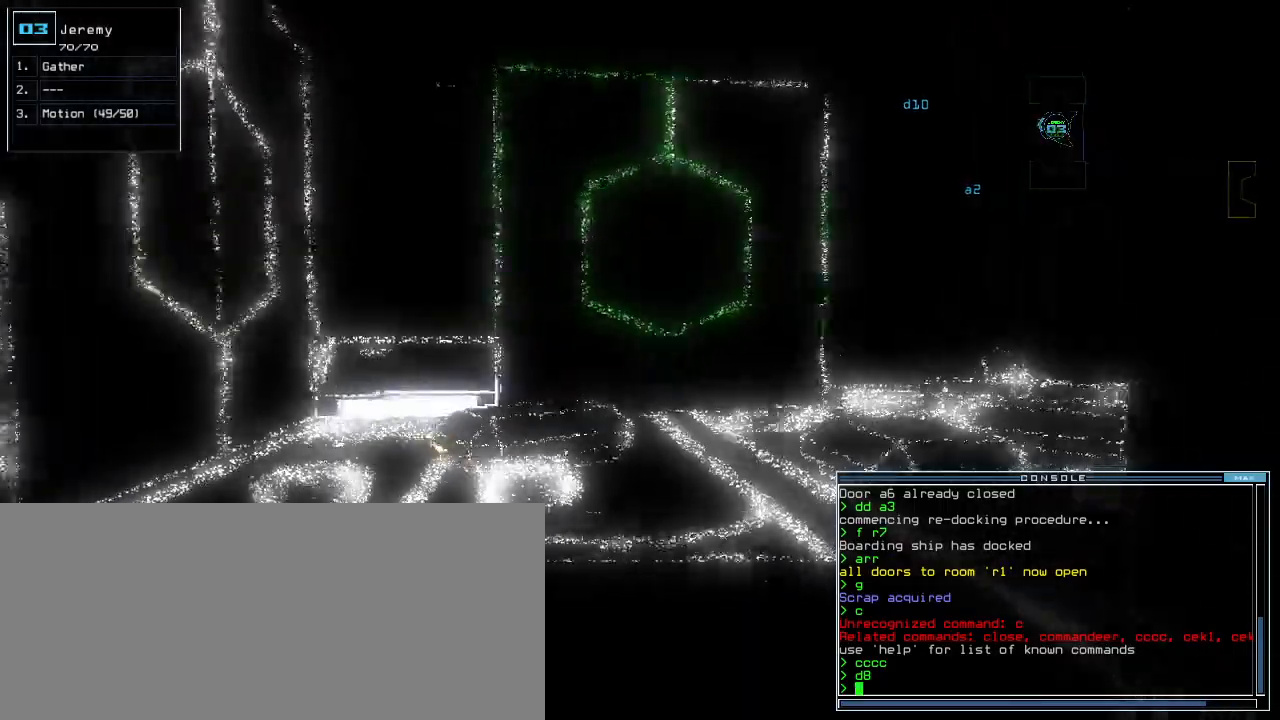
{"keys": ["up"], "events": [[400, "right", "down"], [480, "right", "up"]]}
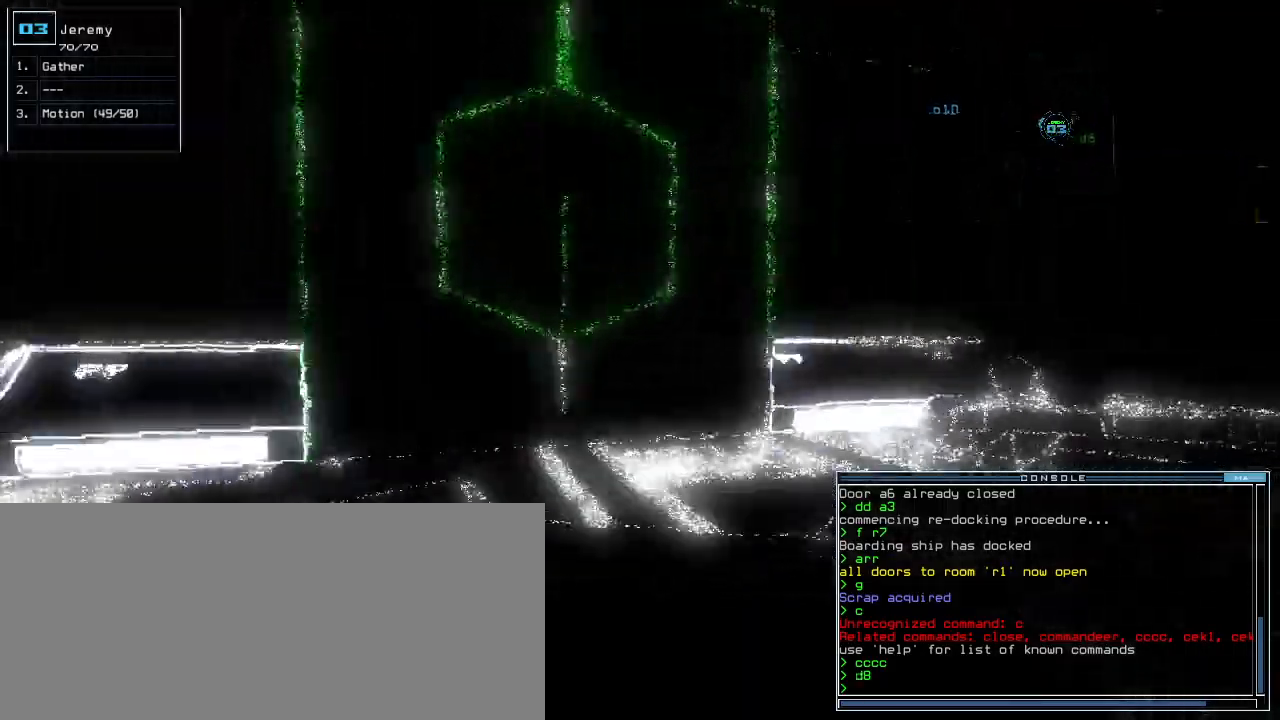
{"keys": ["up"], "events": [[100, "right", "down"], [400, "right", "up"]]}